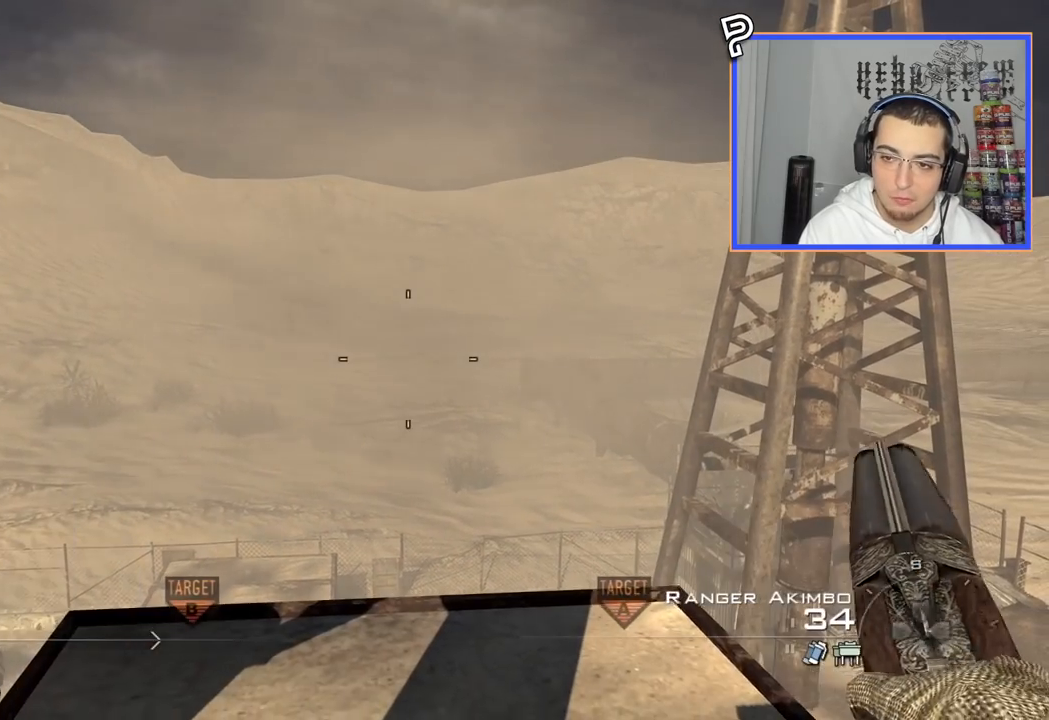
Gameplay with a controller (PlayStation layout); each line is a JSON object with the inputs held at the frame after it. "events" lists button and stick changes between this image and that frame as [ms after this image, input, new state], when the widget could be followed in between. Not read: R1.
{"buttons": [], "left_stick": "center", "right_stick": "center", "events": [[16, "TRIANGLE", "up"], [133, "SQUARE", "down"], [150, "L3", "down"], [150, "left_stick", "up"], [250, "SQUARE", "up"], [283, "L3", "up"], [317, "left_stick", "center"]]}
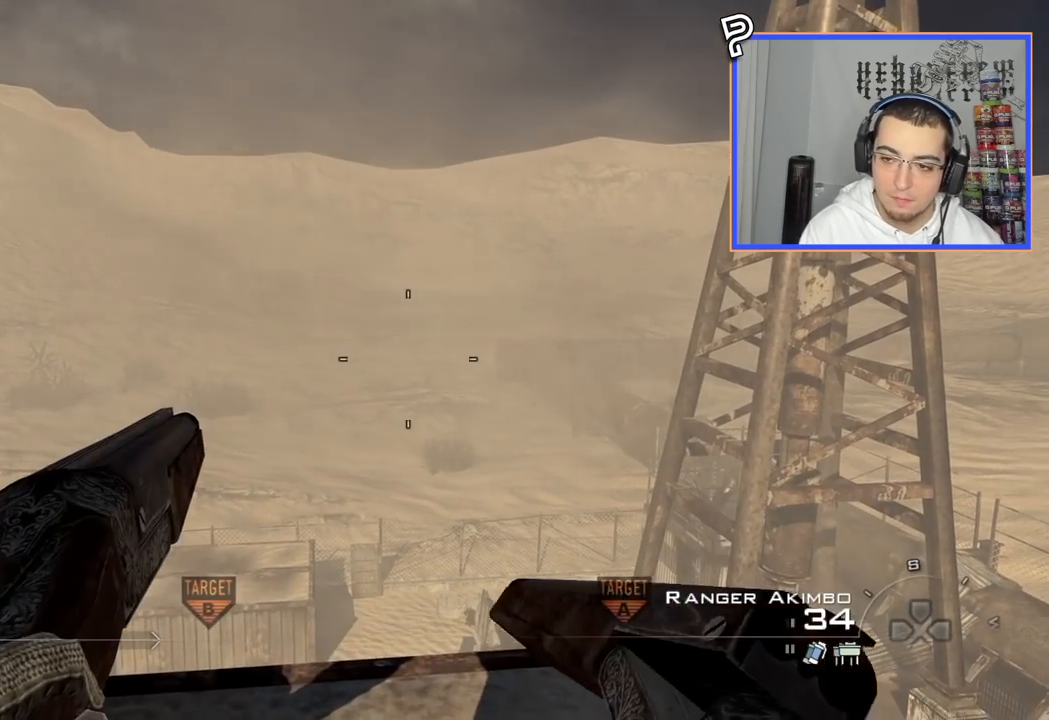
{"buttons": ["SQUARE", "L3"], "left_stick": "up", "right_stick": "center", "events": [[117, "TRIANGLE", "down"], [134, "left_stick", "down-right"], [167, "TRIANGLE", "up"], [184, "left_stick", "center"], [234, "TRIANGLE", "down"], [301, "TRIANGLE", "up"], [384, "SQUARE", "down"], [401, "L3", "down"], [401, "left_stick", "up"]]}
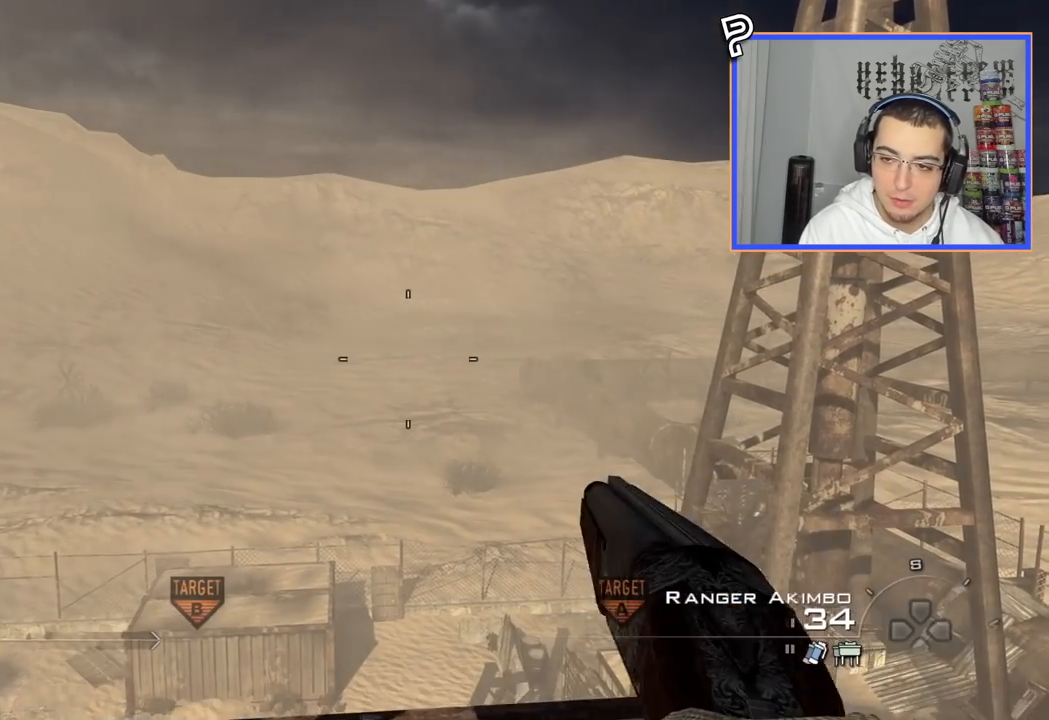
{"buttons": [], "left_stick": "center", "right_stick": "center", "events": [[17, "SQUARE", "up"], [50, "L3", "up"], [83, "left_stick", "center"], [417, "left_stick", "down-right"], [501, "left_stick", "center"]]}
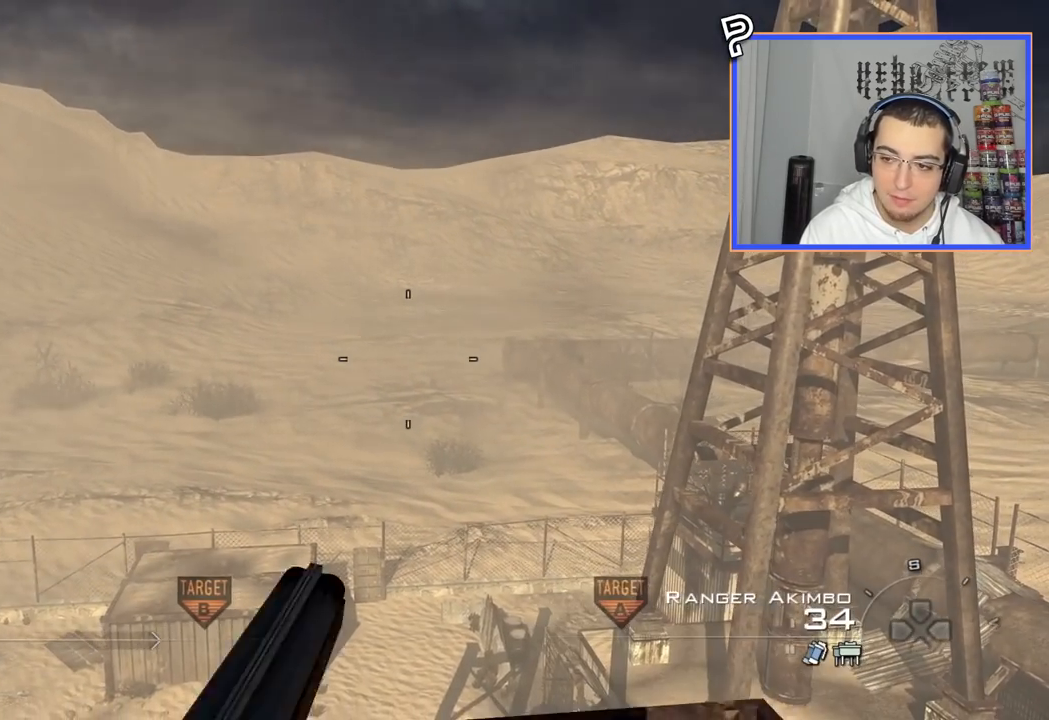
{"buttons": ["CIRCLE"], "left_stick": "center", "right_stick": "center", "events": [[183, "CIRCLE", "down"], [183, "left_stick", "up-right"], [317, "left_stick", "center"]]}
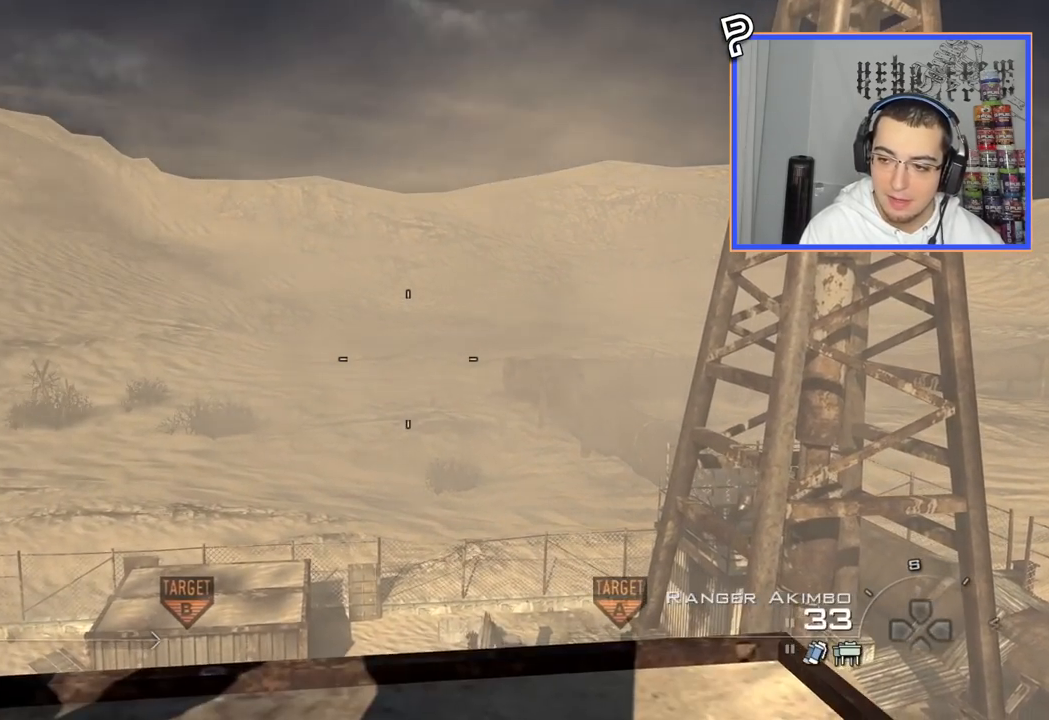
{"buttons": [], "left_stick": "right", "right_stick": "center", "events": [[50, "left_stick", "down-left"], [167, "CIRCLE", "up"], [184, "left_stick", "center"], [367, "left_stick", "up"], [467, "left_stick", "right"]]}
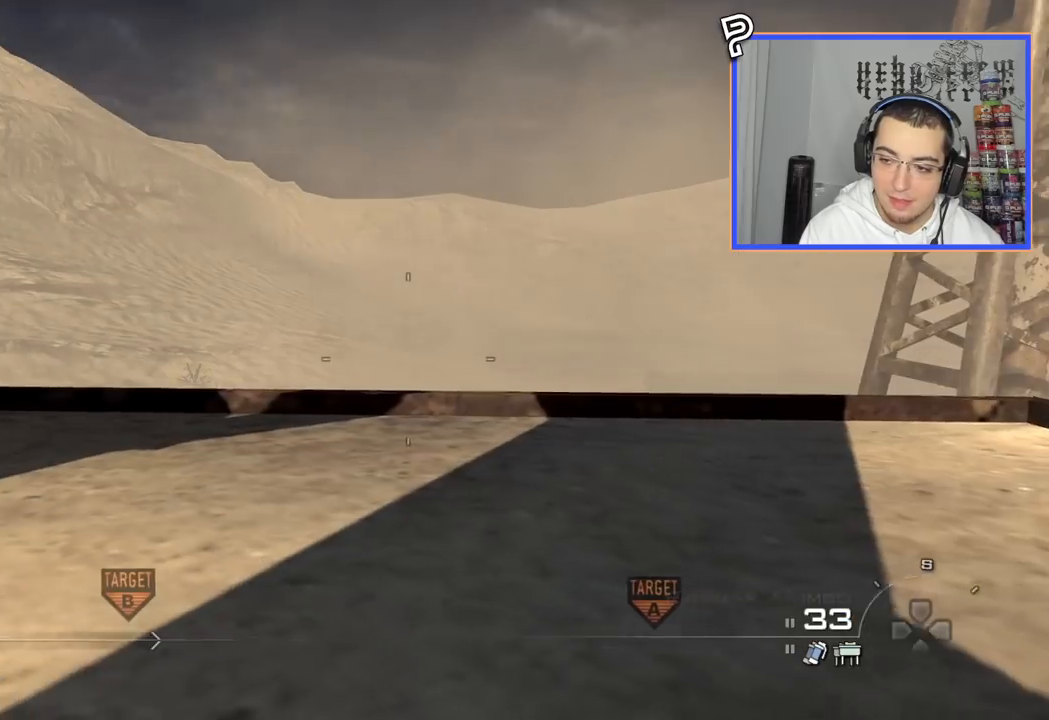
{"buttons": [], "left_stick": "center", "right_stick": "center", "events": [[50, "left_stick", "down"], [116, "left_stick", "down-left"], [216, "left_stick", "center"]]}
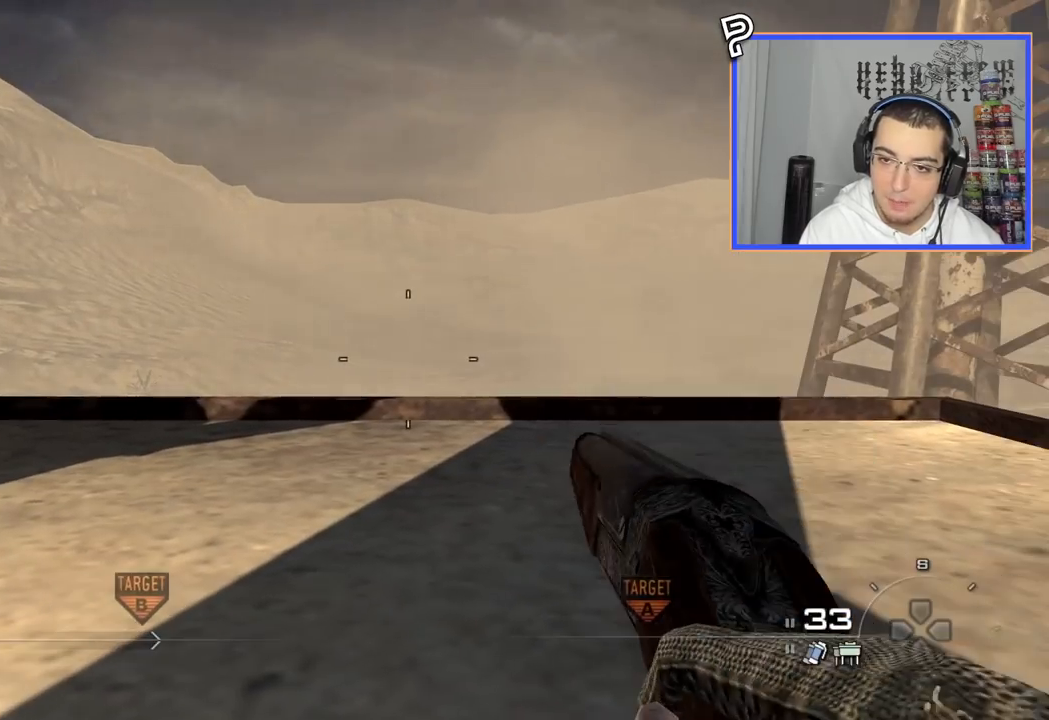
{"buttons": ["SQUARE", "R2"], "left_stick": "down", "right_stick": "center", "events": [[234, "SQUARE", "down"], [267, "R2", "down"], [300, "left_stick", "up-left"], [450, "left_stick", "down"]]}
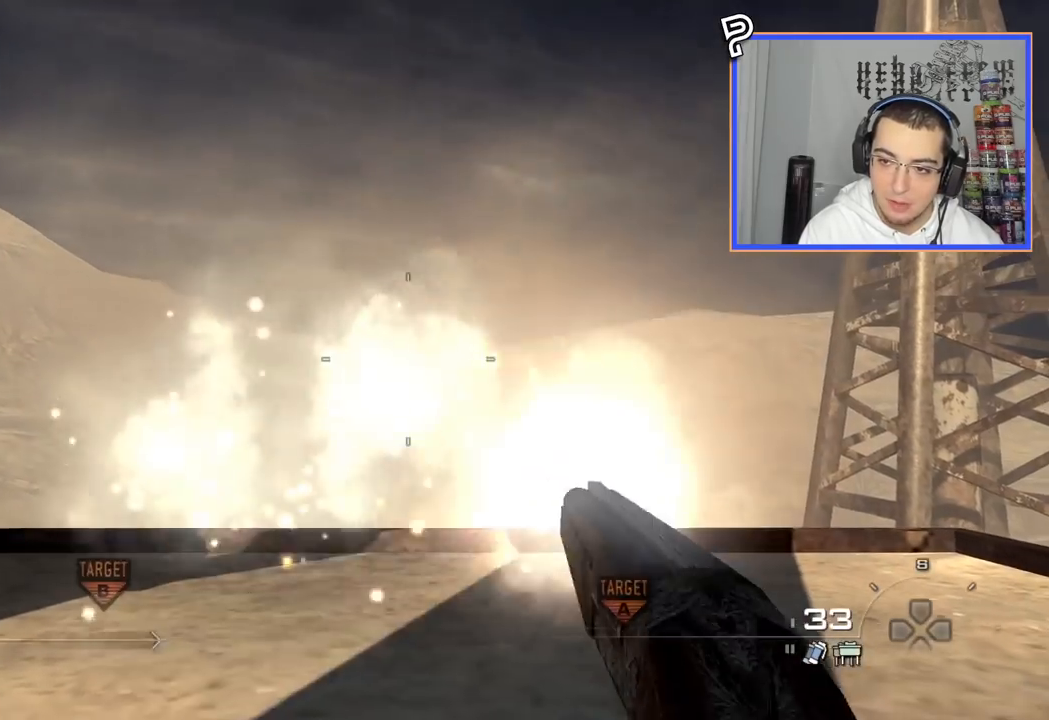
{"buttons": ["SQUARE", "R2"], "left_stick": "up-left", "right_stick": "center", "events": [[66, "left_stick", "up"], [150, "left_stick", "center"], [266, "left_stick", "up-left"], [383, "left_stick", "down-right"], [500, "left_stick", "up-left"]]}
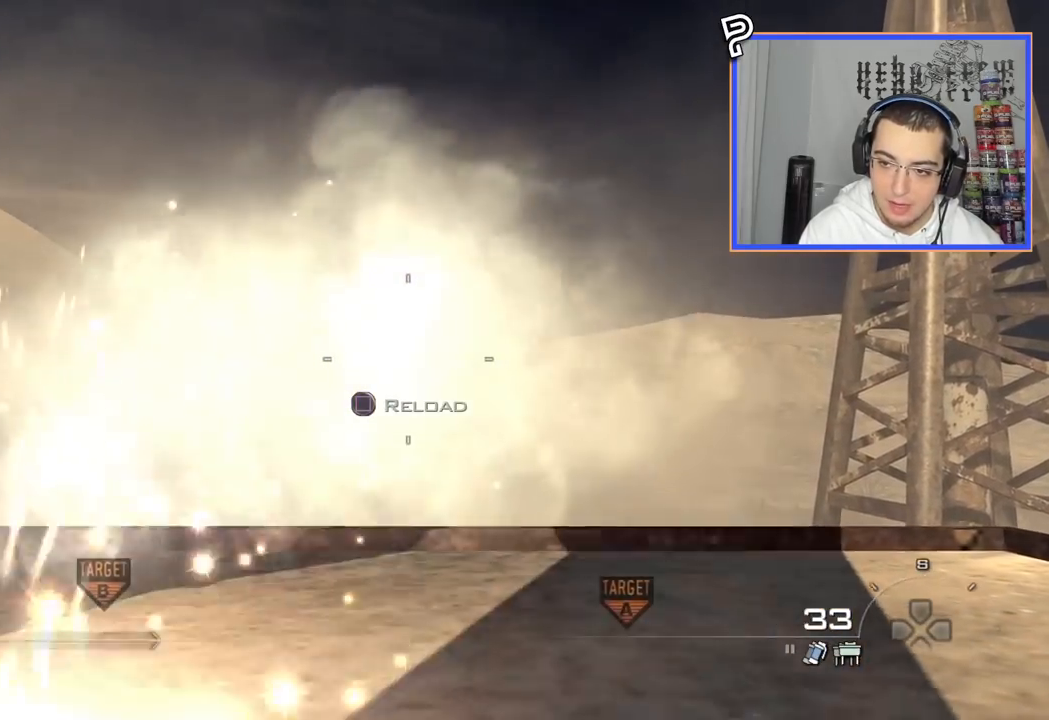
{"buttons": ["SQUARE", "R2"], "left_stick": "up-left", "right_stick": "center", "events": [[100, "left_stick", "down-right"], [234, "left_stick", "up"], [317, "left_stick", "right"], [384, "left_stick", "down"], [434, "left_stick", "up-left"]]}
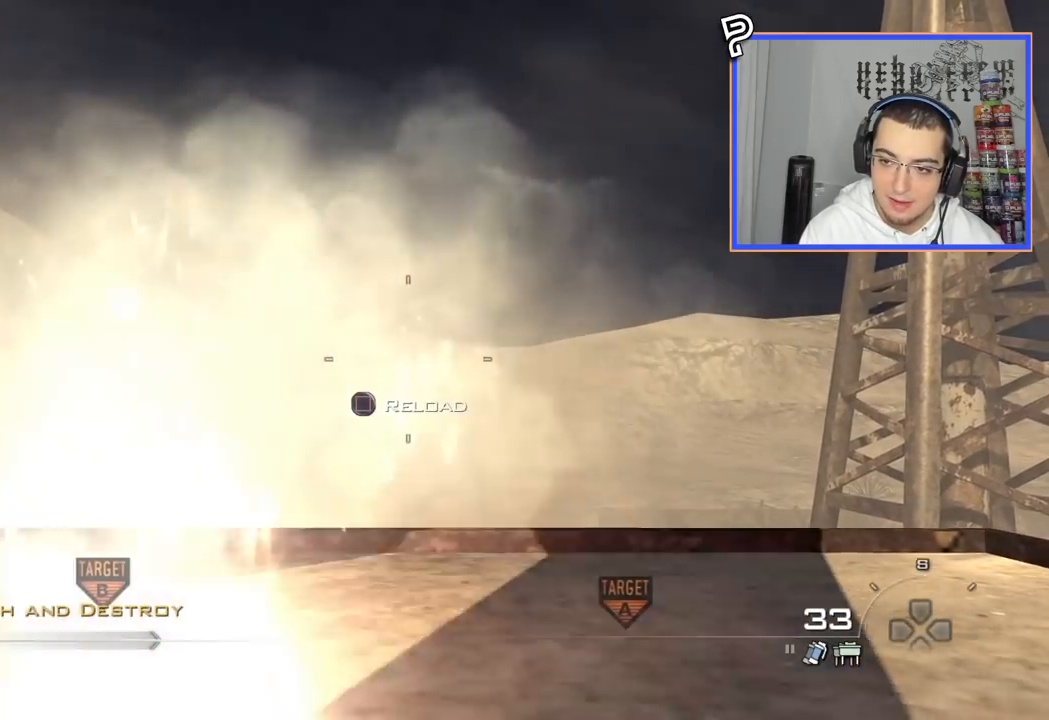
{"buttons": ["SQUARE", "R2"], "left_stick": "left", "right_stick": "center", "events": [[66, "left_stick", "right"], [150, "left_stick", "down"], [200, "left_stick", "up-left"], [300, "left_stick", "up-right"], [383, "left_stick", "down"], [433, "left_stick", "left"]]}
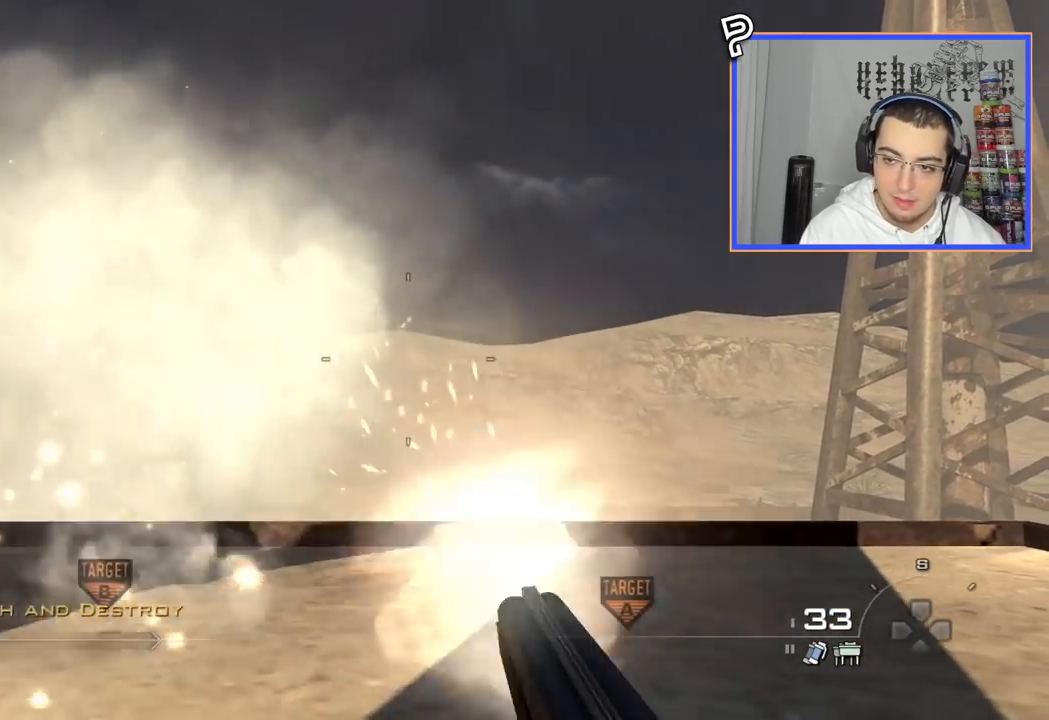
{"buttons": ["SQUARE", "R2"], "left_stick": "left", "right_stick": "center", "events": [[33, "left_stick", "up"], [83, "left_stick", "right"], [134, "left_stick", "down"], [217, "left_stick", "left"], [300, "left_stick", "up-right"], [367, "left_stick", "down"], [484, "left_stick", "left"]]}
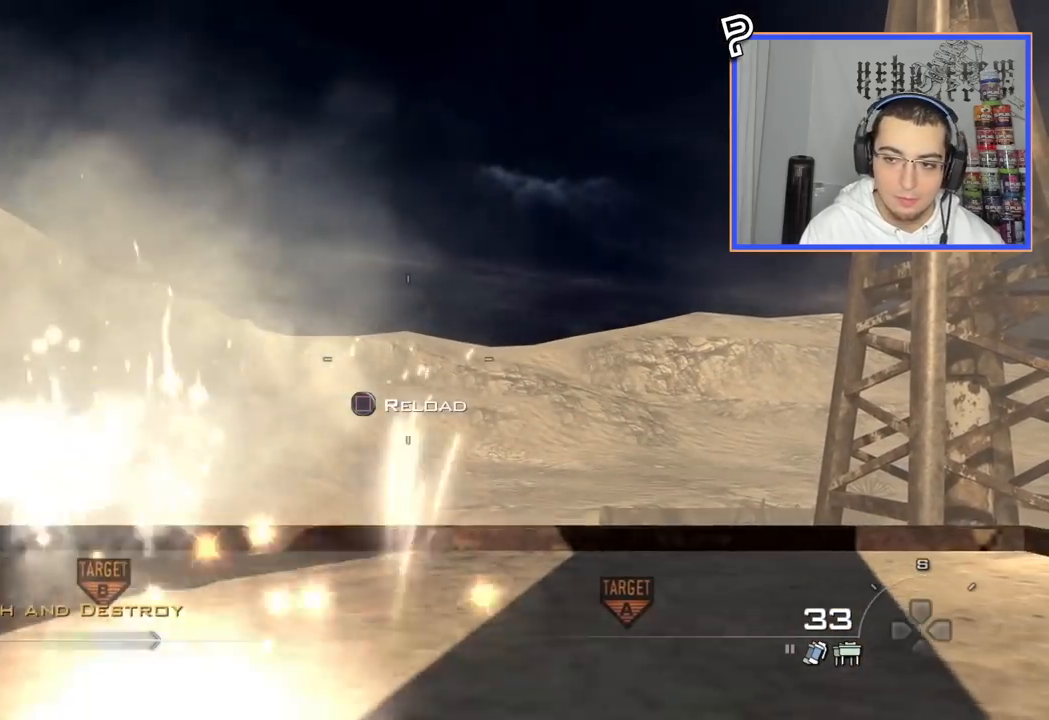
{"buttons": ["SQUARE", "R2"], "left_stick": "down", "right_stick": "center", "events": [[66, "left_stick", "up"], [116, "left_stick", "right"], [183, "left_stick", "down"], [233, "left_stick", "left"], [333, "left_stick", "up"], [400, "left_stick", "right"], [450, "left_stick", "down"]]}
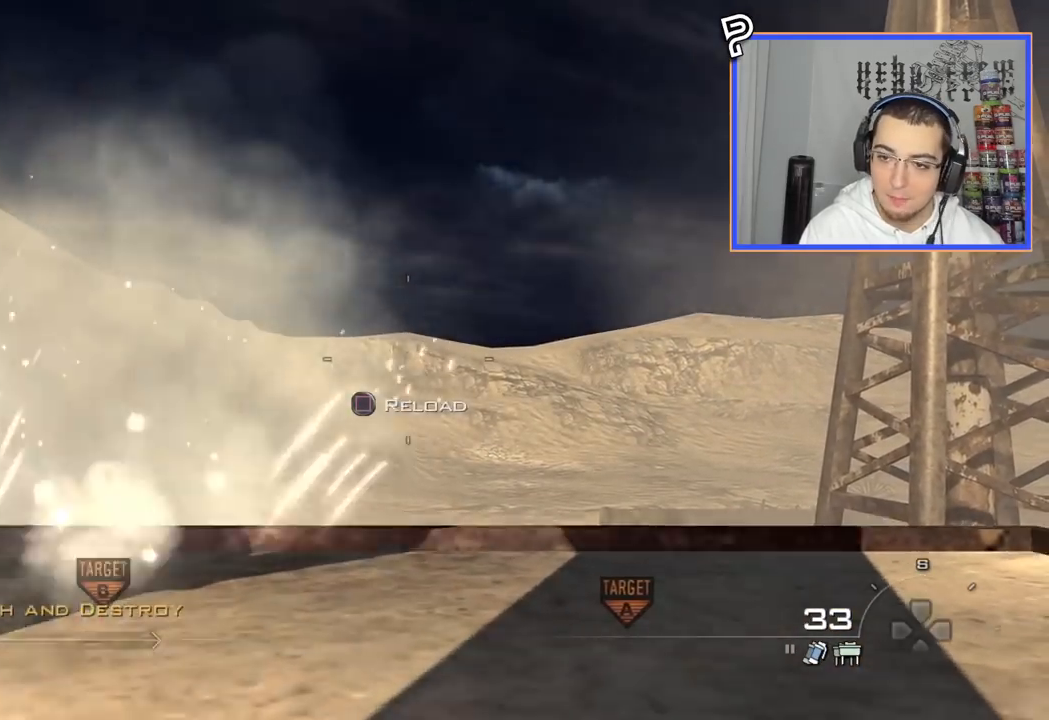
{"buttons": ["SQUARE", "R2"], "left_stick": "right", "right_stick": "center", "events": [[50, "left_stick", "up-left"], [150, "left_stick", "up-right"], [200, "left_stick", "down"], [350, "left_stick", "up-left"], [501, "left_stick", "right"]]}
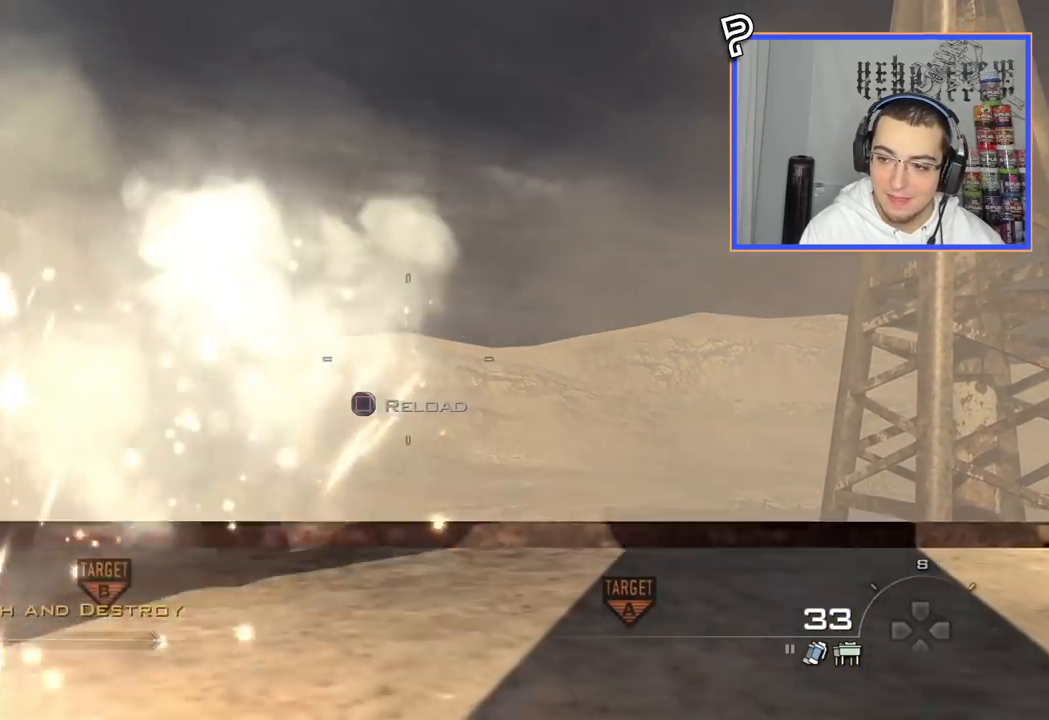
{"buttons": ["SQUARE", "R2"], "left_stick": "up", "right_stick": "center", "events": [[50, "left_stick", "down"], [166, "left_stick", "left"], [233, "left_stick", "up"], [300, "left_stick", "right"], [383, "left_stick", "down"], [450, "left_stick", "left"], [500, "left_stick", "up"]]}
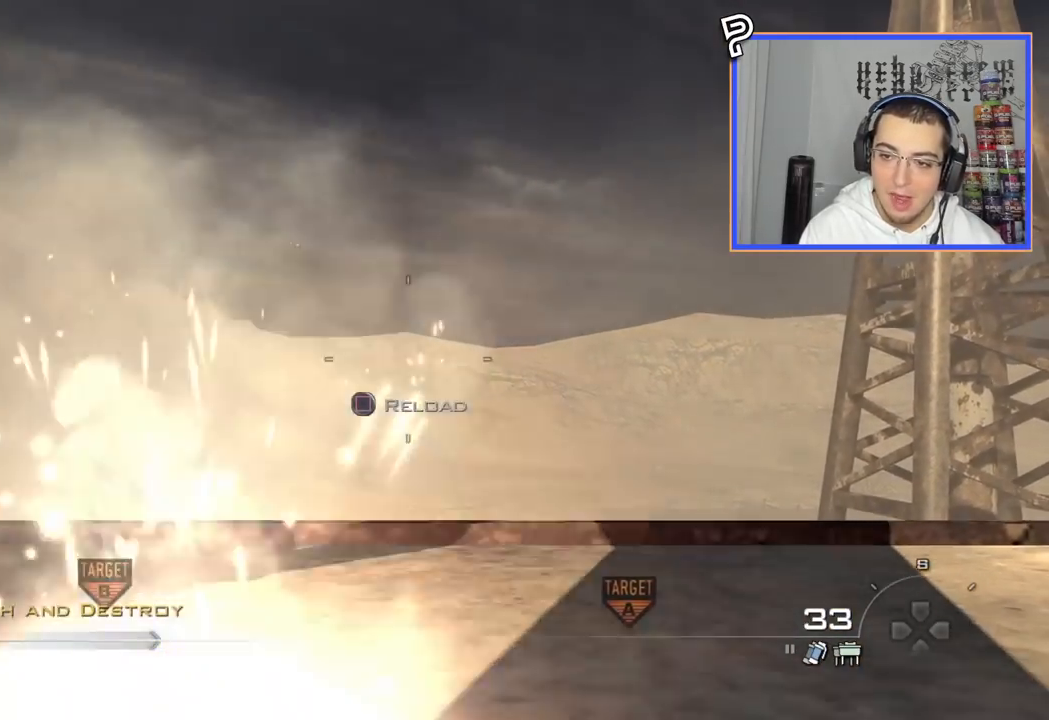
{"buttons": ["SQUARE", "R2"], "left_stick": "up-right", "right_stick": "center", "events": [[83, "left_stick", "right"], [134, "left_stick", "down"], [250, "left_stick", "left"], [400, "left_stick", "up-right"]]}
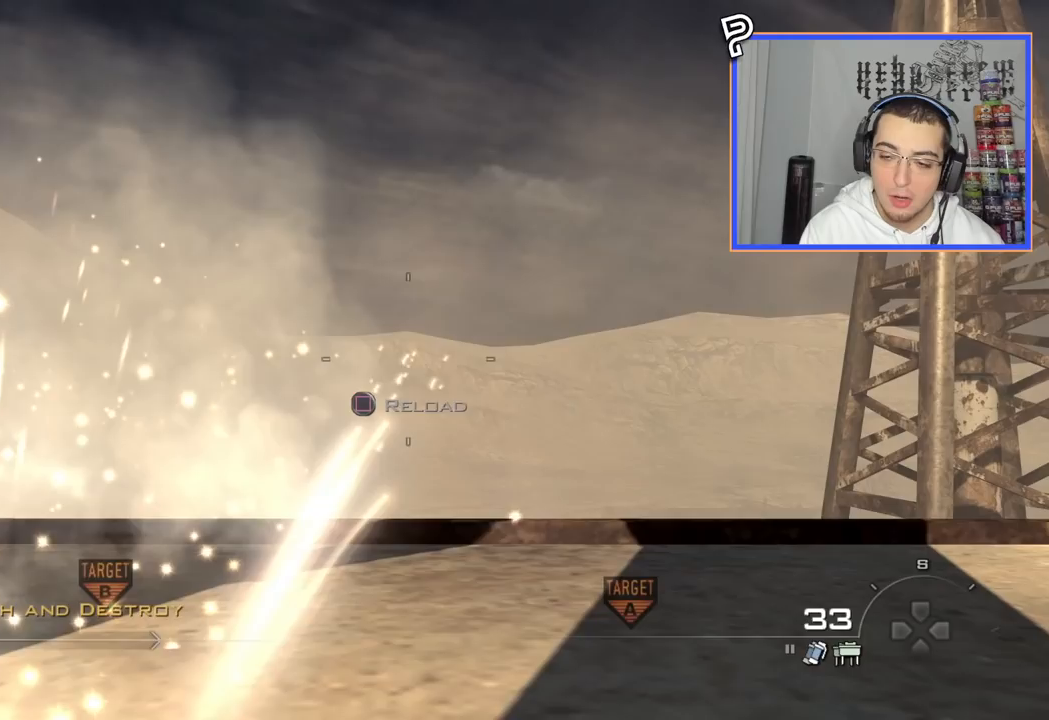
{"buttons": ["SQUARE", "R2"], "left_stick": "down", "right_stick": "center", "events": [[233, "left_stick", "down"], [383, "left_stick", "up"], [467, "left_stick", "down"]]}
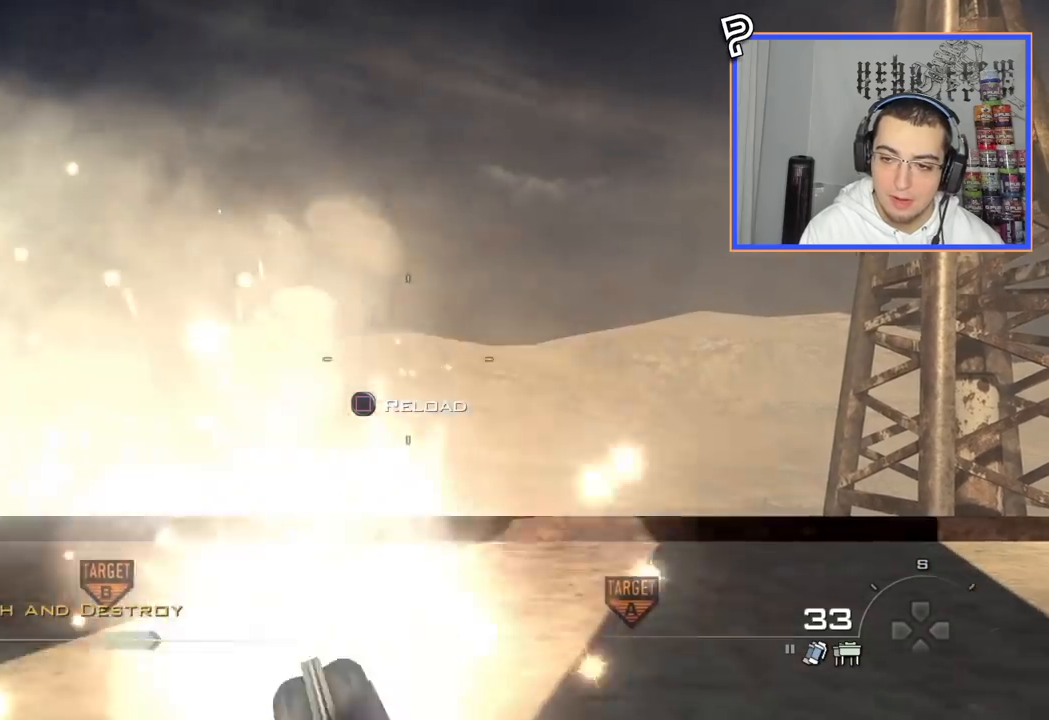
{"buttons": [], "left_stick": "down-left", "right_stick": "center", "events": [[50, "left_stick", "down-left"], [184, "CROSS", "down"], [267, "R2", "up"], [267, "SQUARE", "up"], [367, "CROSS", "up"]]}
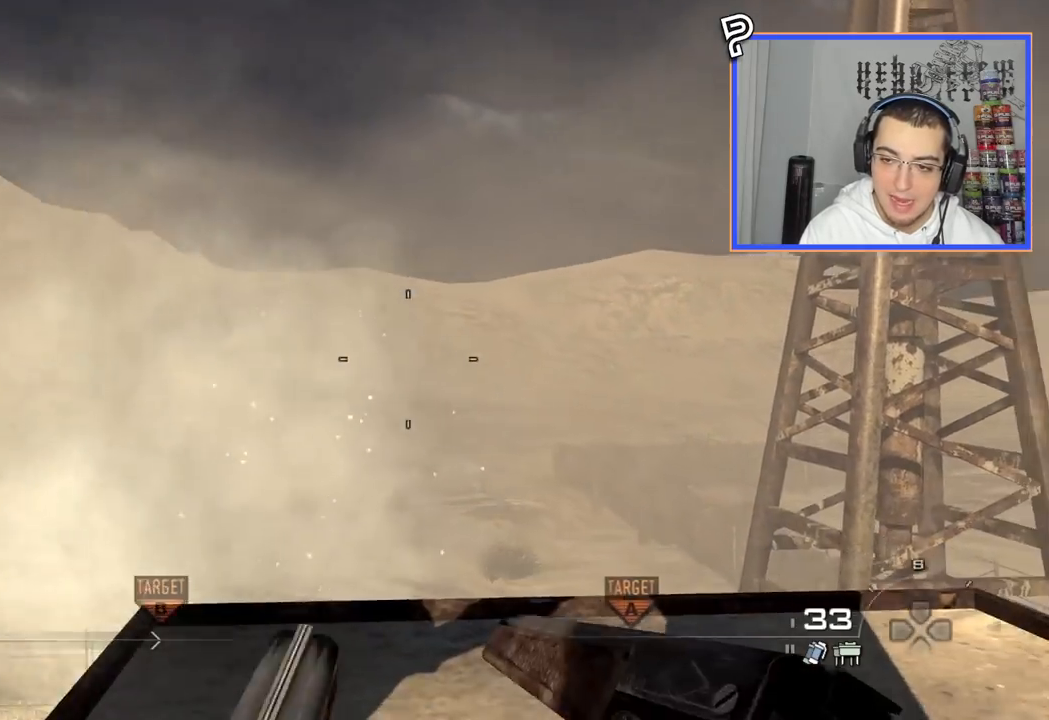
{"buttons": [], "left_stick": "up-right", "right_stick": "center", "events": [[16, "right_stick", "down-right"], [66, "right_stick", "center"], [183, "TRIANGLE", "down"], [200, "left_stick", "up-right"], [250, "TRIANGLE", "up"], [250, "left_stick", "center"], [400, "left_stick", "up-right"]]}
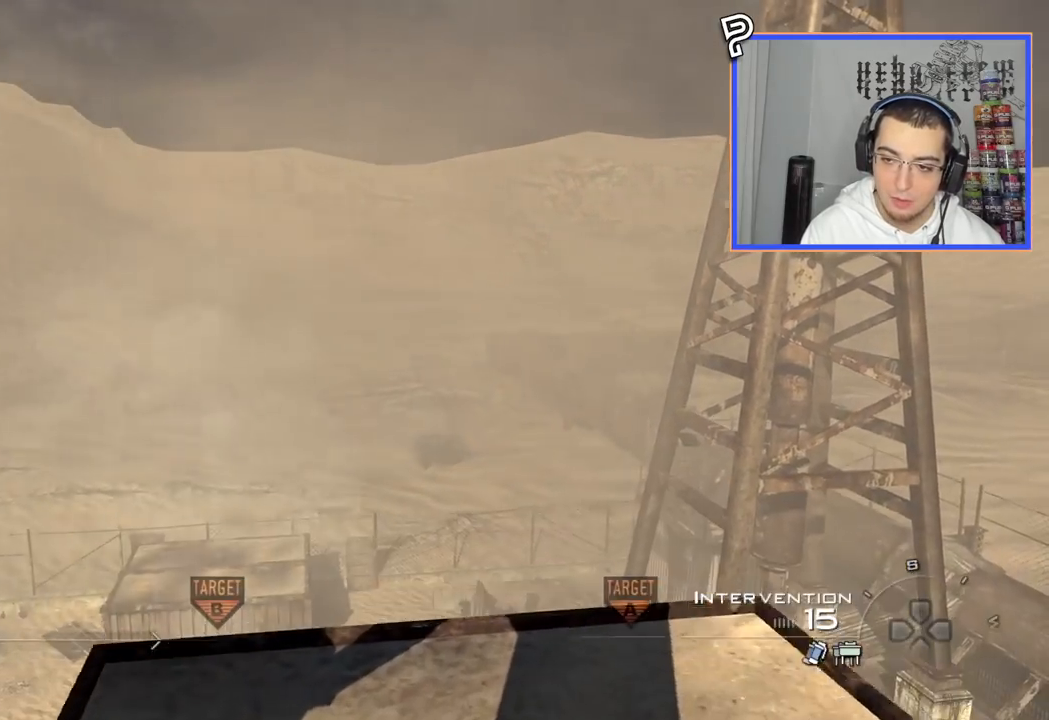
{"buttons": [], "left_stick": "up", "right_stick": "center", "events": [[33, "CIRCLE", "down"], [33, "left_stick", "up"], [134, "CIRCLE", "up"], [234, "CROSS", "down"], [250, "left_stick", "center"], [334, "CROSS", "up"], [484, "left_stick", "up"]]}
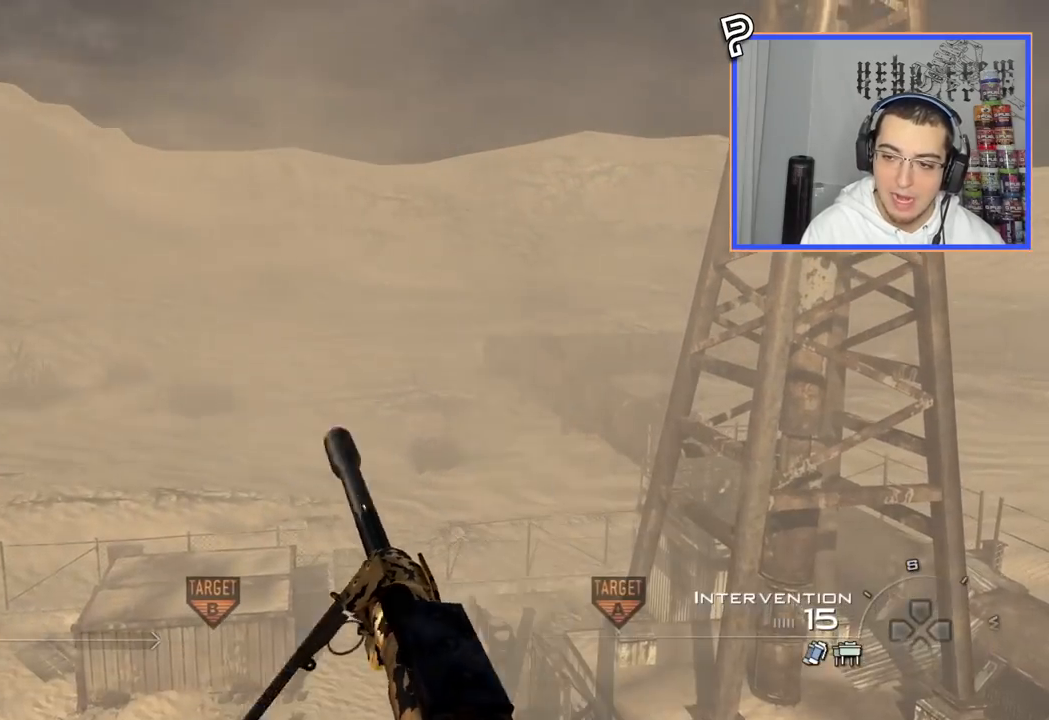
{"buttons": [], "left_stick": "center", "right_stick": "center", "events": [[100, "left_stick", "center"]]}
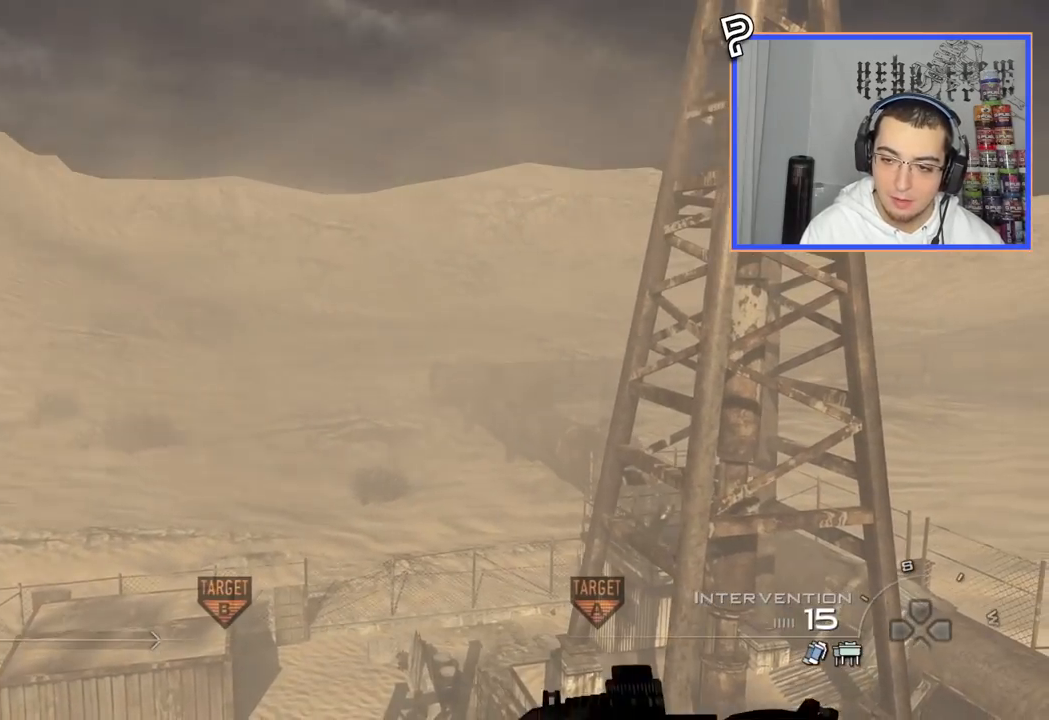
{"buttons": [], "left_stick": "center", "right_stick": "center", "events": [[184, "CIRCLE", "down"], [250, "CIRCLE", "up"], [350, "CROSS", "down"], [434, "CROSS", "up"]]}
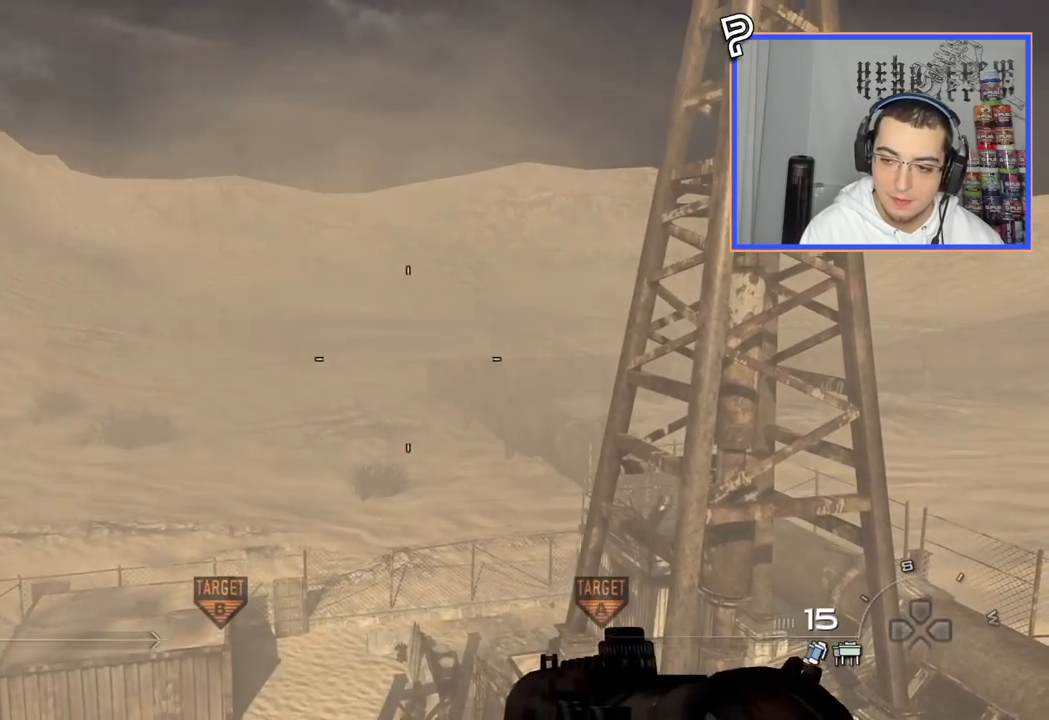
{"buttons": [], "left_stick": "center", "right_stick": "center", "events": []}
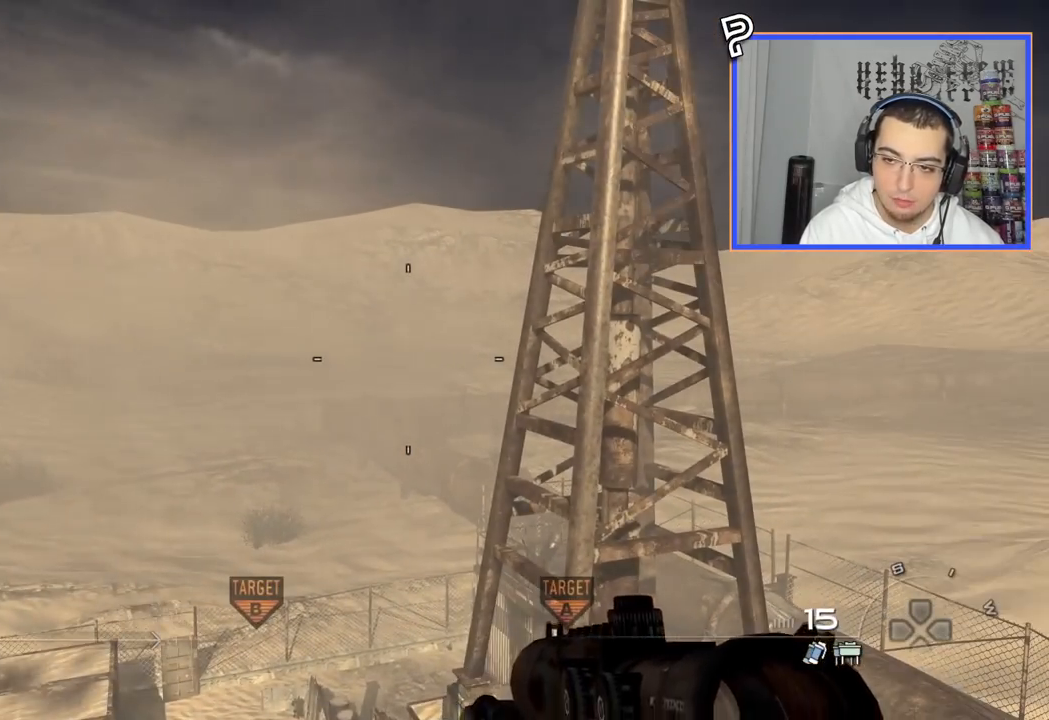
{"buttons": ["CROSS"], "left_stick": "up-left", "right_stick": "right", "events": [[300, "left_stick", "up"], [350, "TRIANGLE", "down"], [417, "right_stick", "right"], [450, "left_stick", "up-left"], [484, "CROSS", "down"], [484, "TRIANGLE", "up"]]}
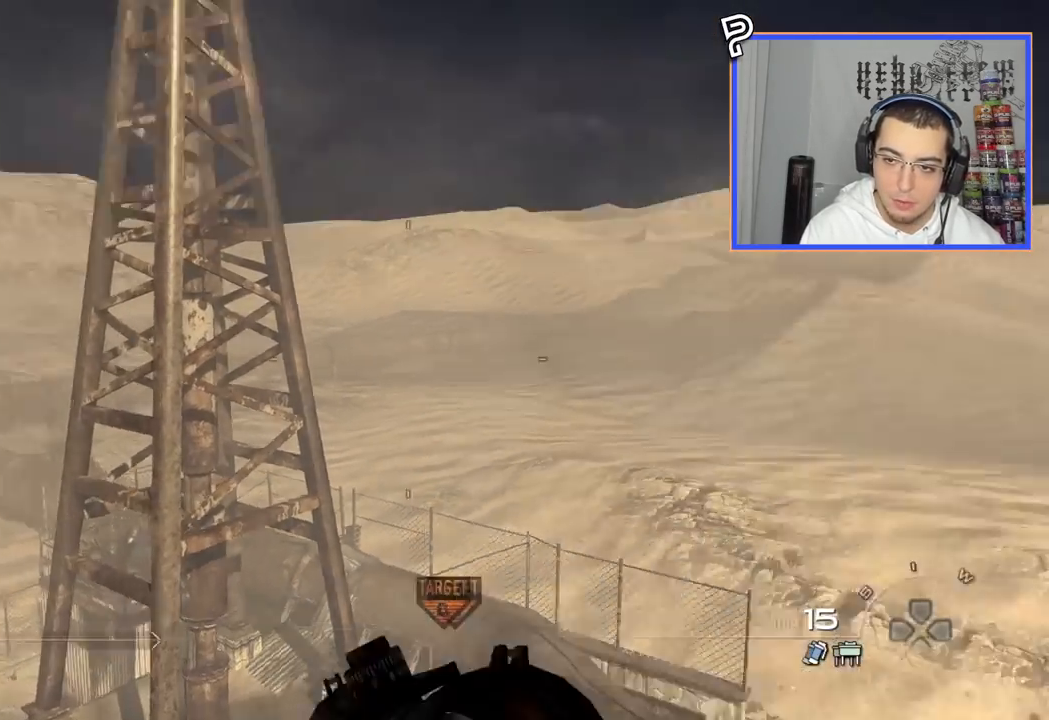
{"buttons": ["R3"], "left_stick": "up-left", "right_stick": "right", "events": [[183, "CROSS", "up"], [233, "TRIANGLE", "down"], [383, "R3", "down"], [383, "TRIANGLE", "up"]]}
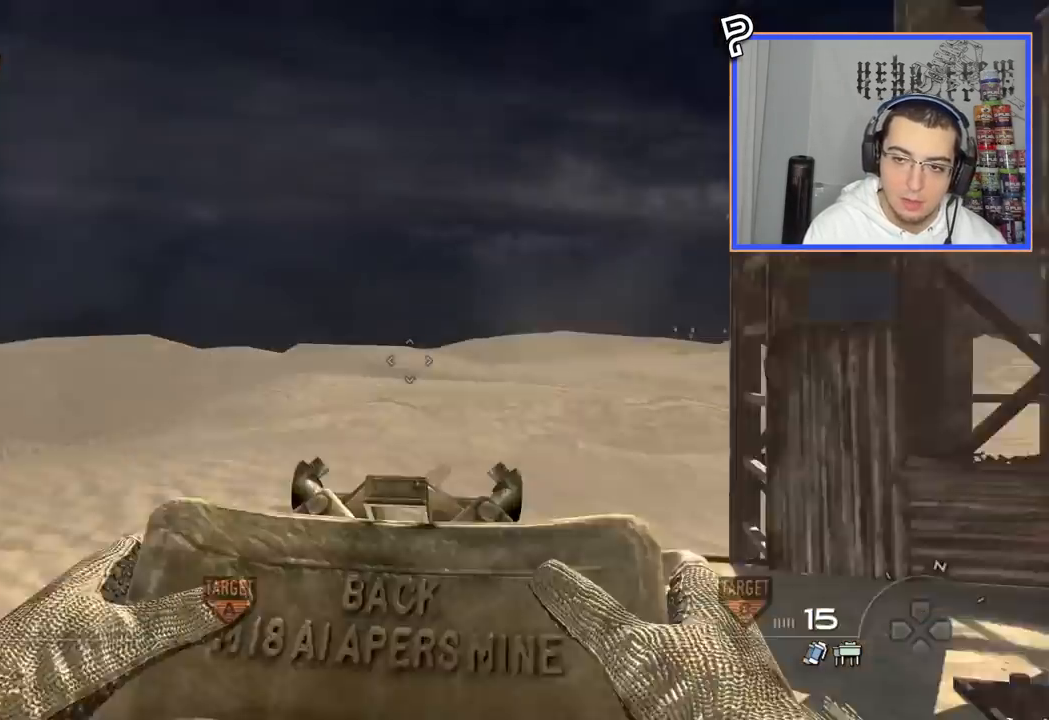
{"buttons": ["TRIANGLE"], "left_stick": "up-left", "right_stick": "center", "events": [[50, "R3", "up"], [67, "TRIANGLE", "down"], [217, "TRIANGLE", "up"], [434, "TRIANGLE", "down"], [484, "right_stick", "center"]]}
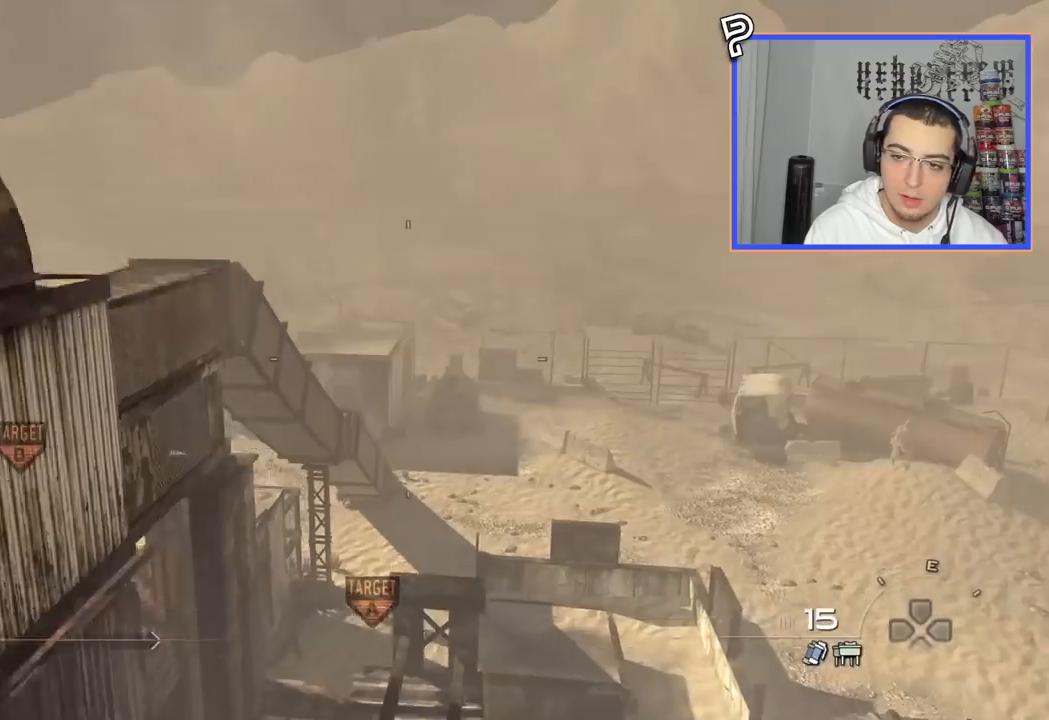
{"buttons": ["CIRCLE", "R2"], "left_stick": "up-right", "right_stick": "center", "events": [[116, "TRIANGLE", "up"], [133, "left_stick", "up"], [216, "right_stick", "right"], [250, "SQUARE", "down"], [266, "right_stick", "center"], [283, "R2", "down"], [317, "left_stick", "up-right"], [367, "CIRCLE", "down"], [483, "SQUARE", "up"]]}
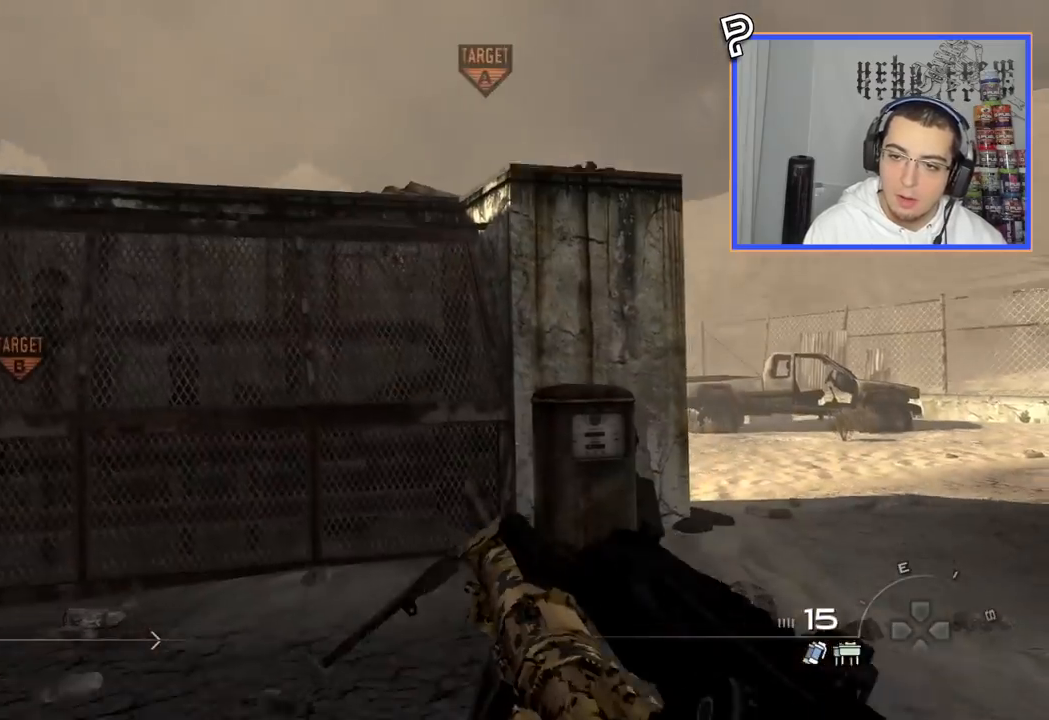
{"buttons": ["L3"], "left_stick": "up-right", "right_stick": "right", "events": [[134, "R2", "up"], [234, "CIRCLE", "up"], [417, "L3", "down"], [467, "right_stick", "right"]]}
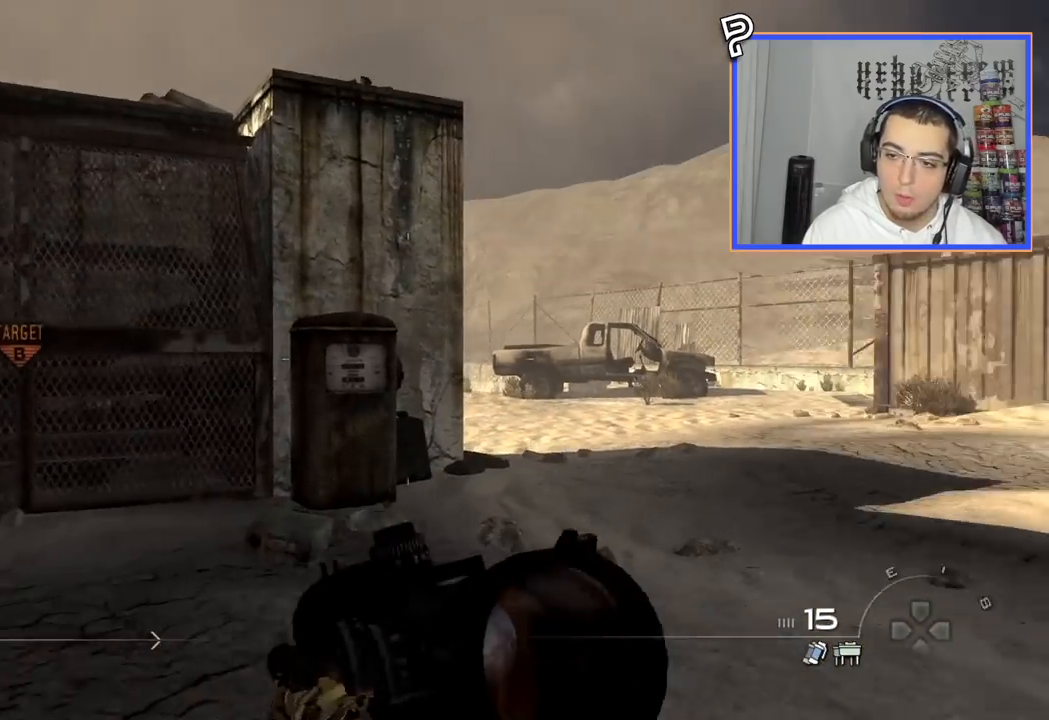
{"buttons": [], "left_stick": "right", "right_stick": "center", "events": [[66, "right_stick", "center"], [100, "L3", "up"], [367, "left_stick", "right"]]}
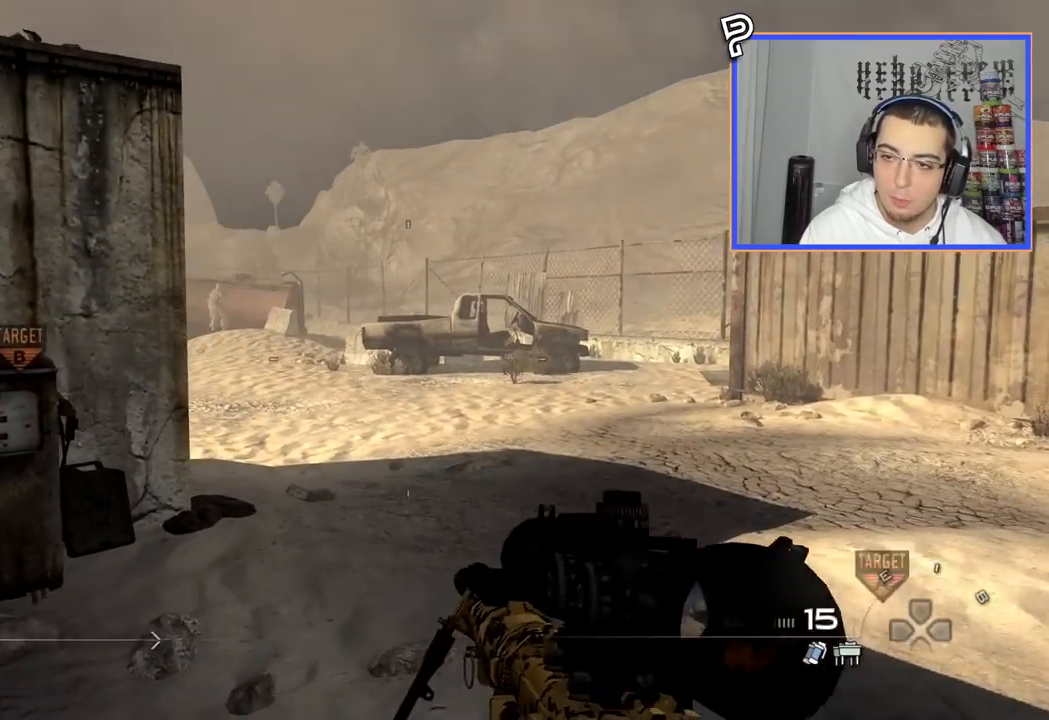
{"buttons": [], "left_stick": "up-right", "right_stick": "center", "events": [[267, "left_stick", "up-right"]]}
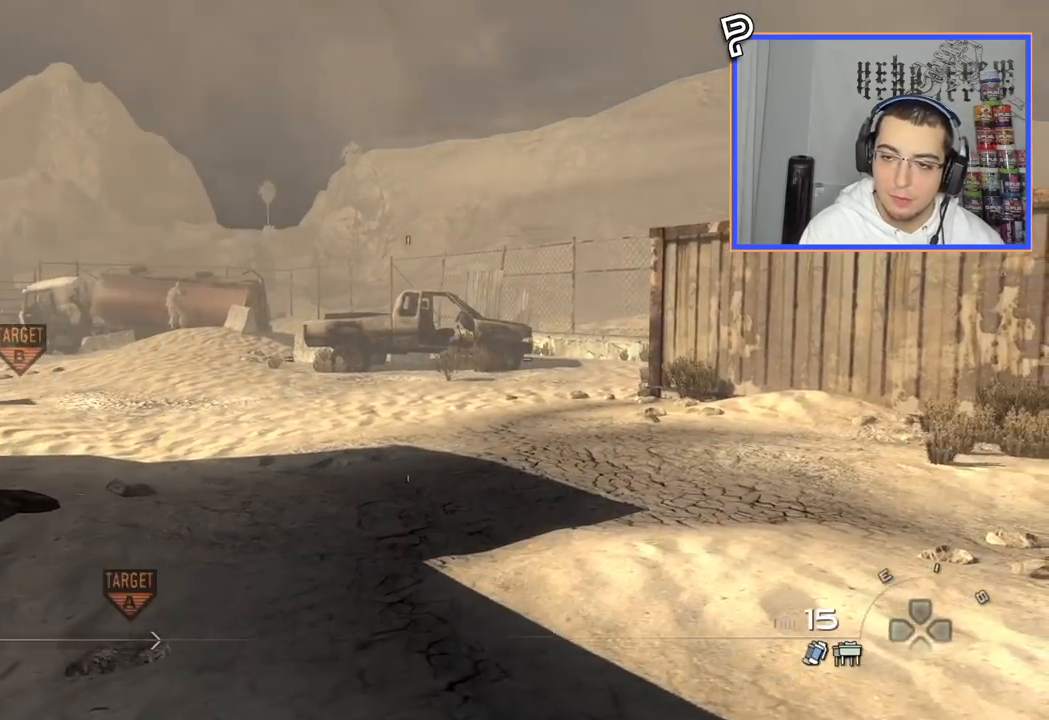
{"buttons": [], "left_stick": "up-left", "right_stick": "center", "events": [[16, "left_stick", "center"], [116, "right_stick", "left"], [216, "left_stick", "up-left"], [233, "right_stick", "center"]]}